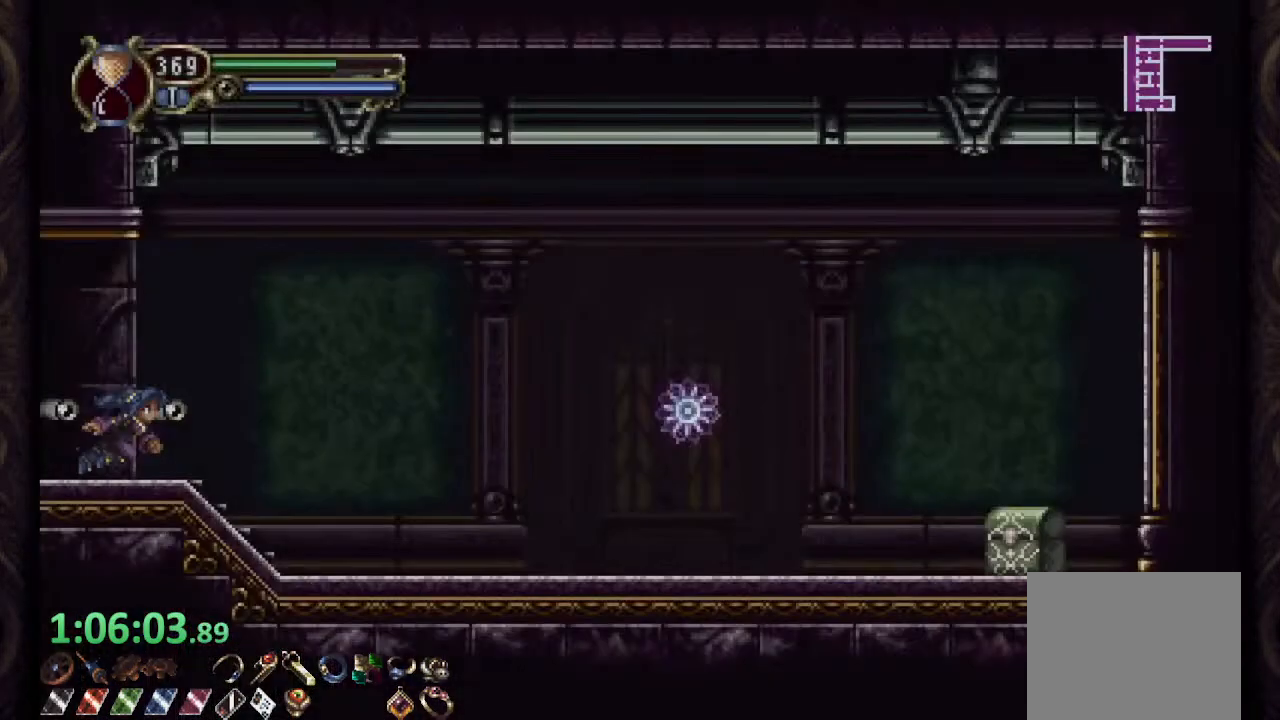
Gameplay with a controller (PlayStation layout); each line is a JSON object with the inputs held at the frame after it. "events" lists button and stick changes between this image and that frame as [ms after this image, input, new state], when the widget could be followed in between.
{"buttons": ["R1"], "left_stick": "right", "right_stick": "center", "events": []}
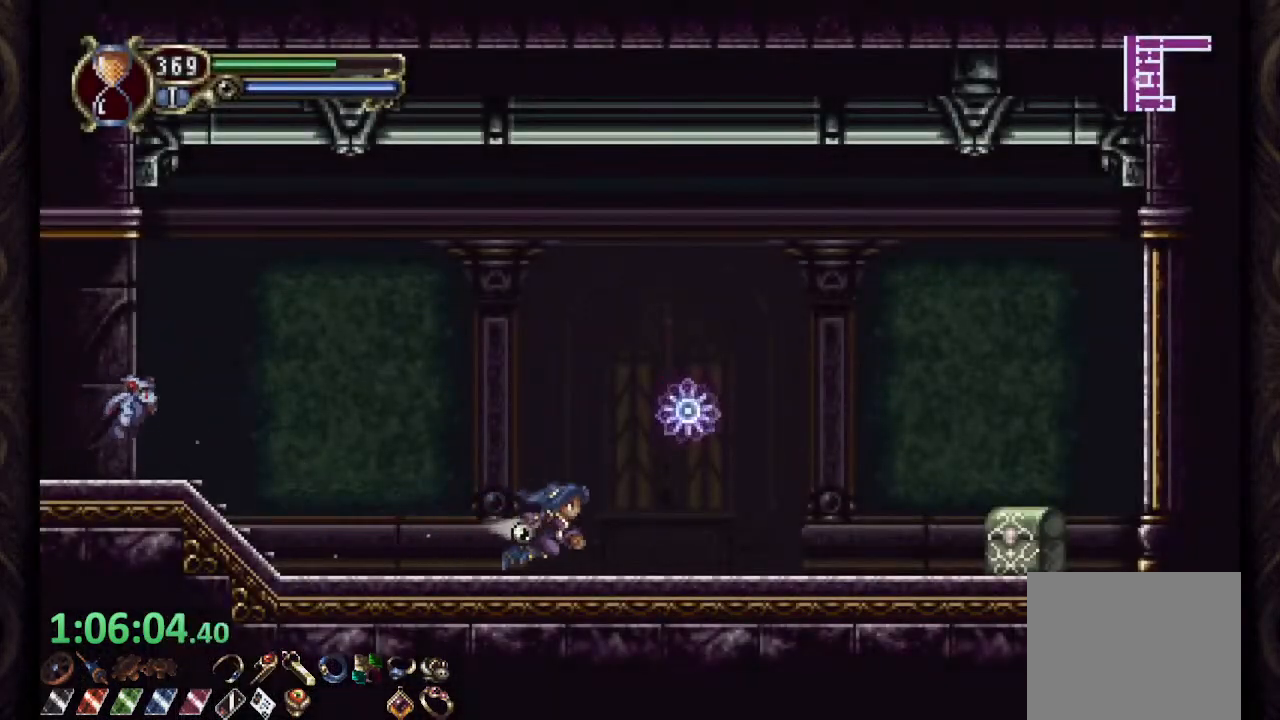
{"buttons": ["R1"], "left_stick": "right", "right_stick": "center", "events": [[17, "CROSS", "down"], [117, "CROSS", "up"]]}
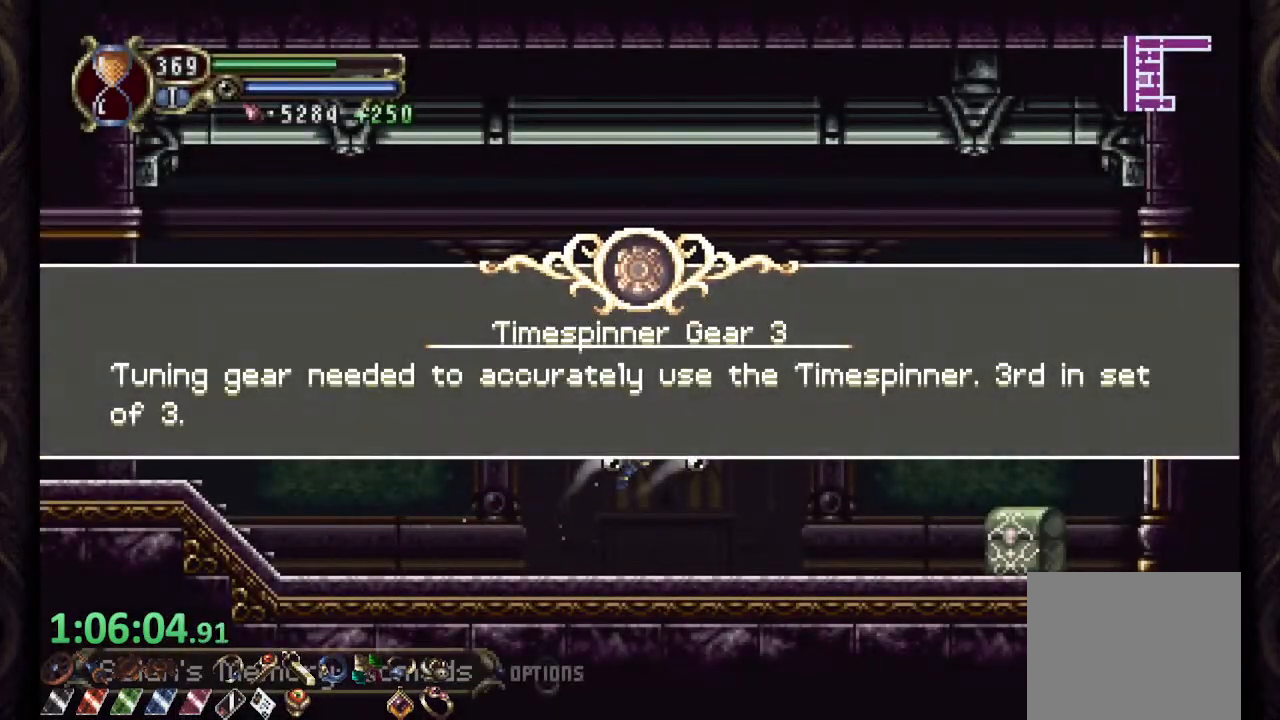
{"buttons": ["R1"], "left_stick": "right", "right_stick": "center", "events": []}
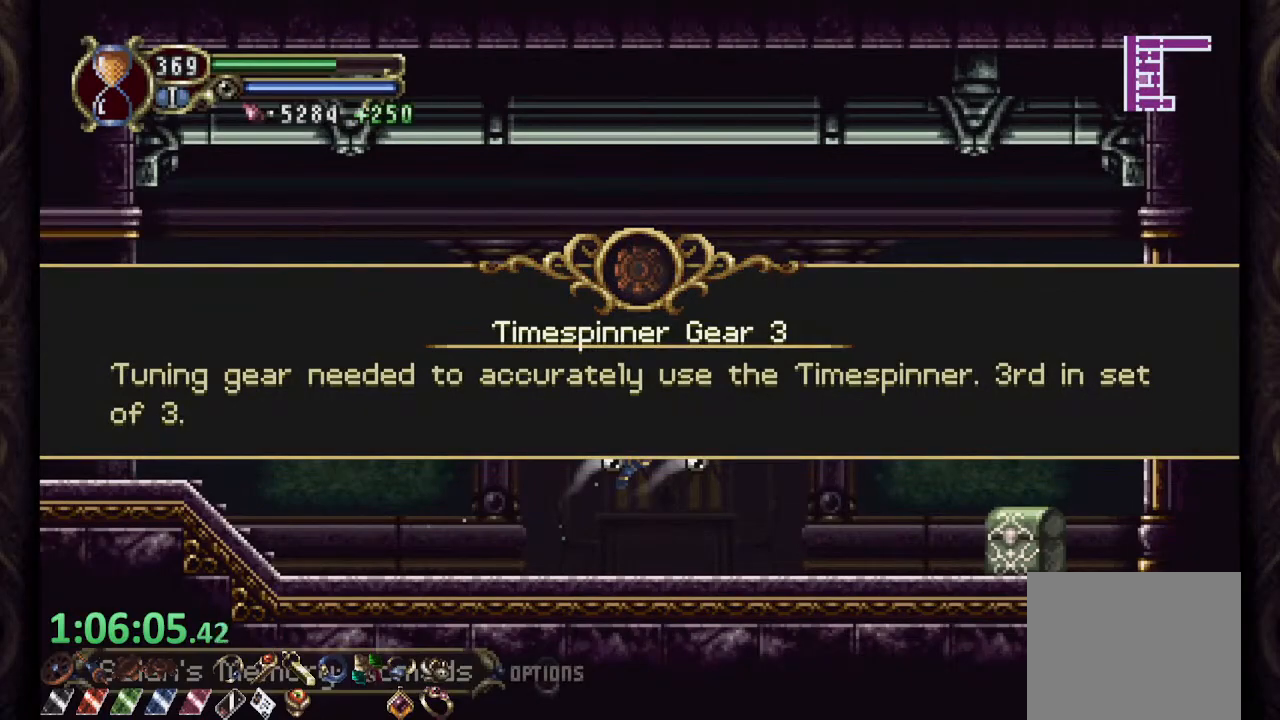
{"buttons": ["CROSS", "R1"], "left_stick": "right", "right_stick": "center", "events": [[117, "CROSS", "down"], [167, "CROSS", "up"], [267, "CROSS", "down"], [333, "CROSS", "up"], [450, "CROSS", "down"]]}
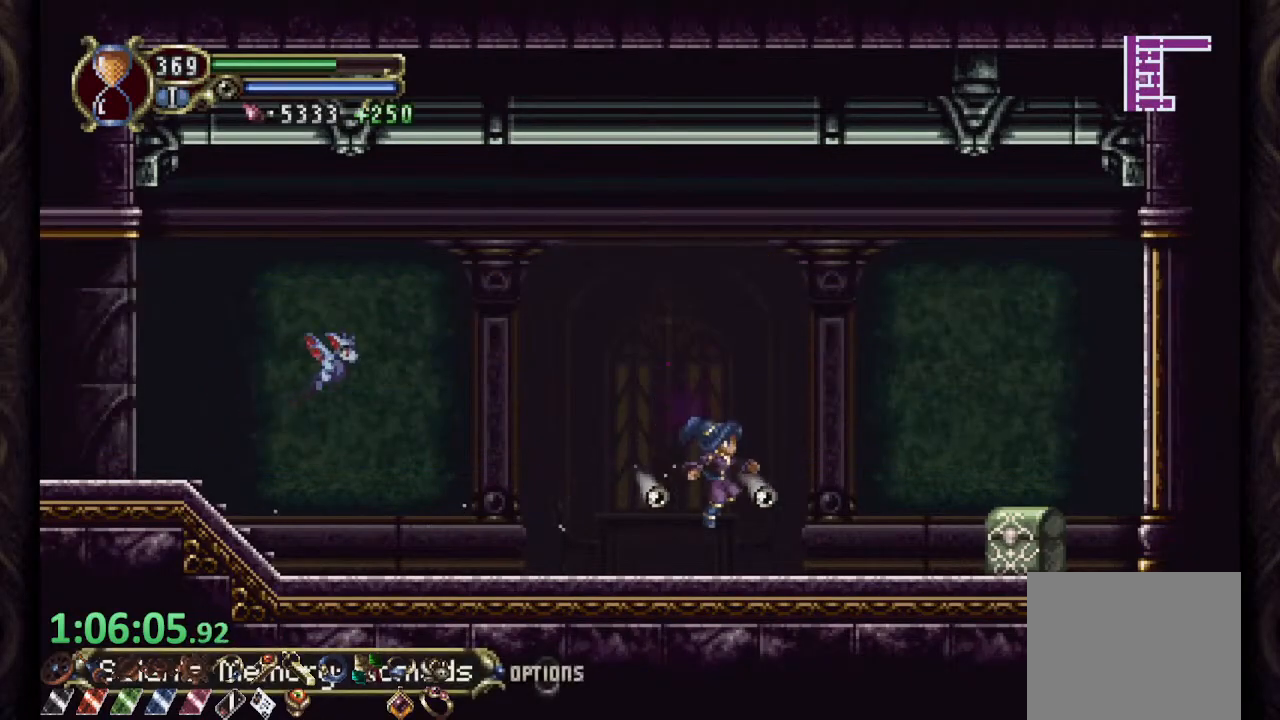
{"buttons": ["CROSS"], "left_stick": "up", "right_stick": "center", "events": [[17, "CROSS", "up"], [417, "R1", "up"], [483, "CROSS", "down"], [500, "left_stick", "up"]]}
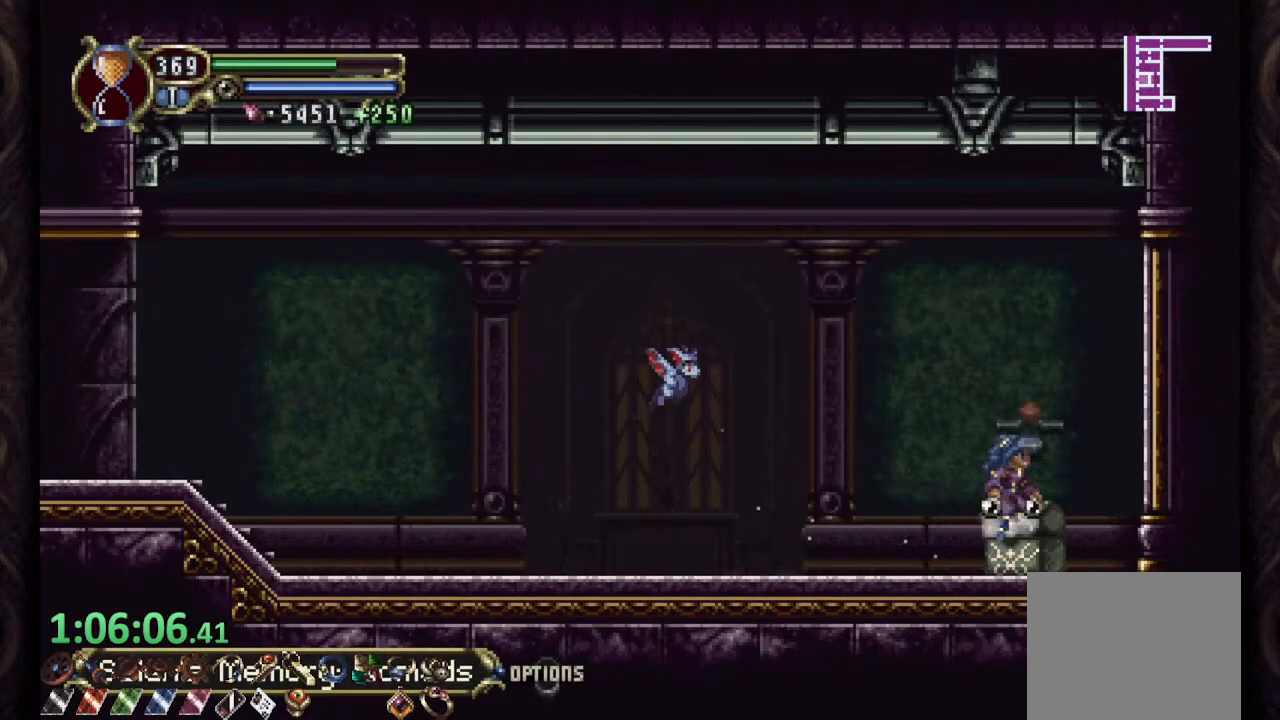
{"buttons": [], "left_stick": "right", "right_stick": "center", "events": [[17, "left_stick", "up-left"], [167, "left_stick", "left"], [367, "CROSS", "up"], [450, "left_stick", "right"]]}
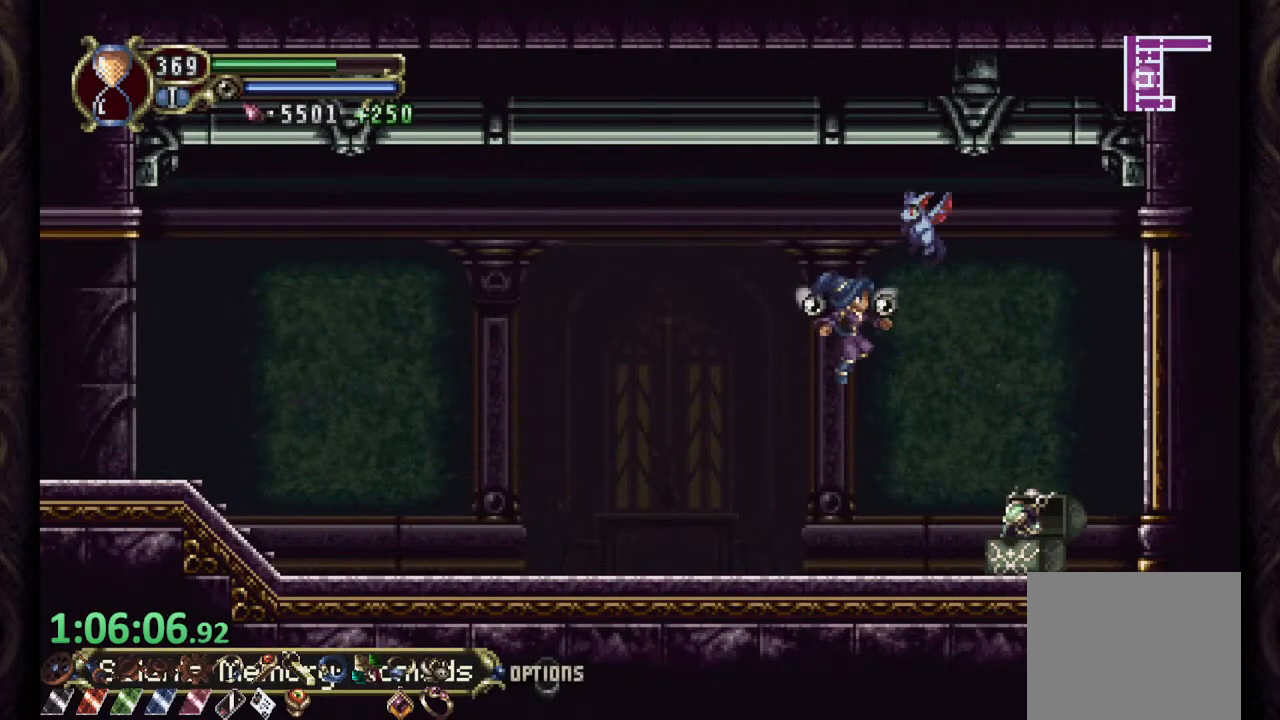
{"buttons": [], "left_stick": "center", "right_stick": "center", "events": [[17, "left_stick", "center"]]}
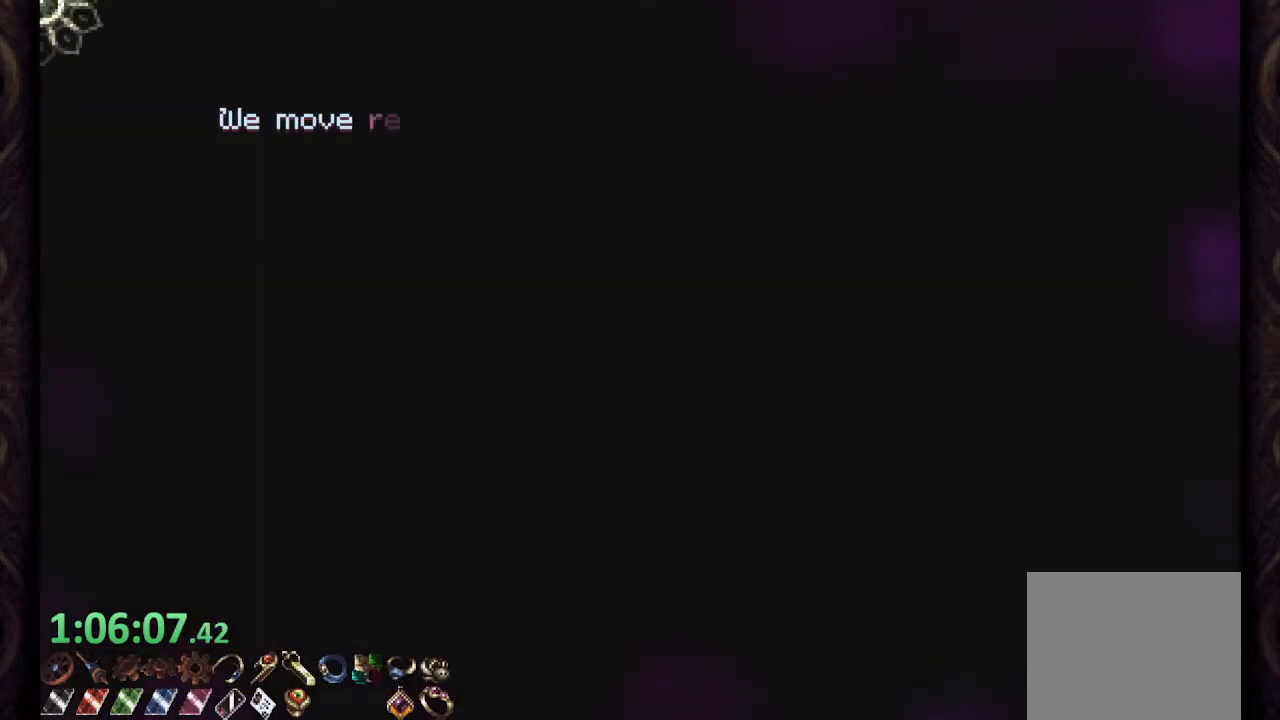
{"buttons": [], "left_stick": "center", "right_stick": "center", "events": []}
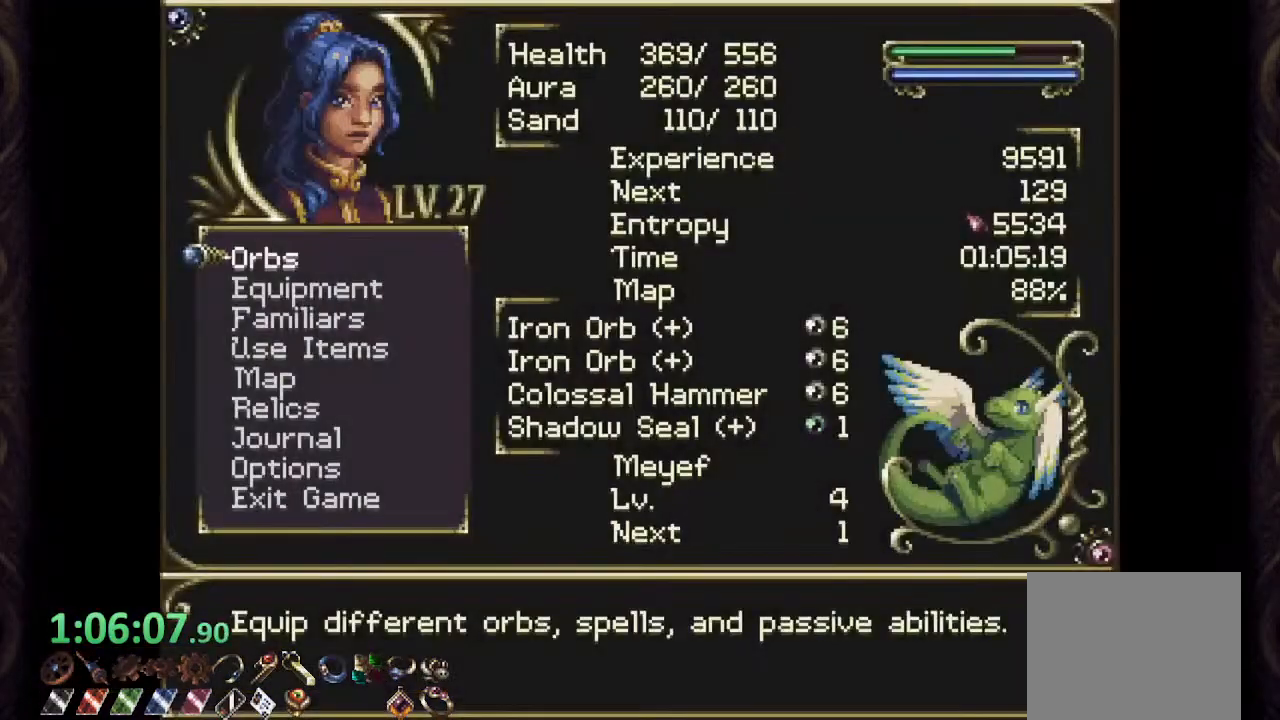
{"buttons": [], "left_stick": "center", "right_stick": "center", "events": []}
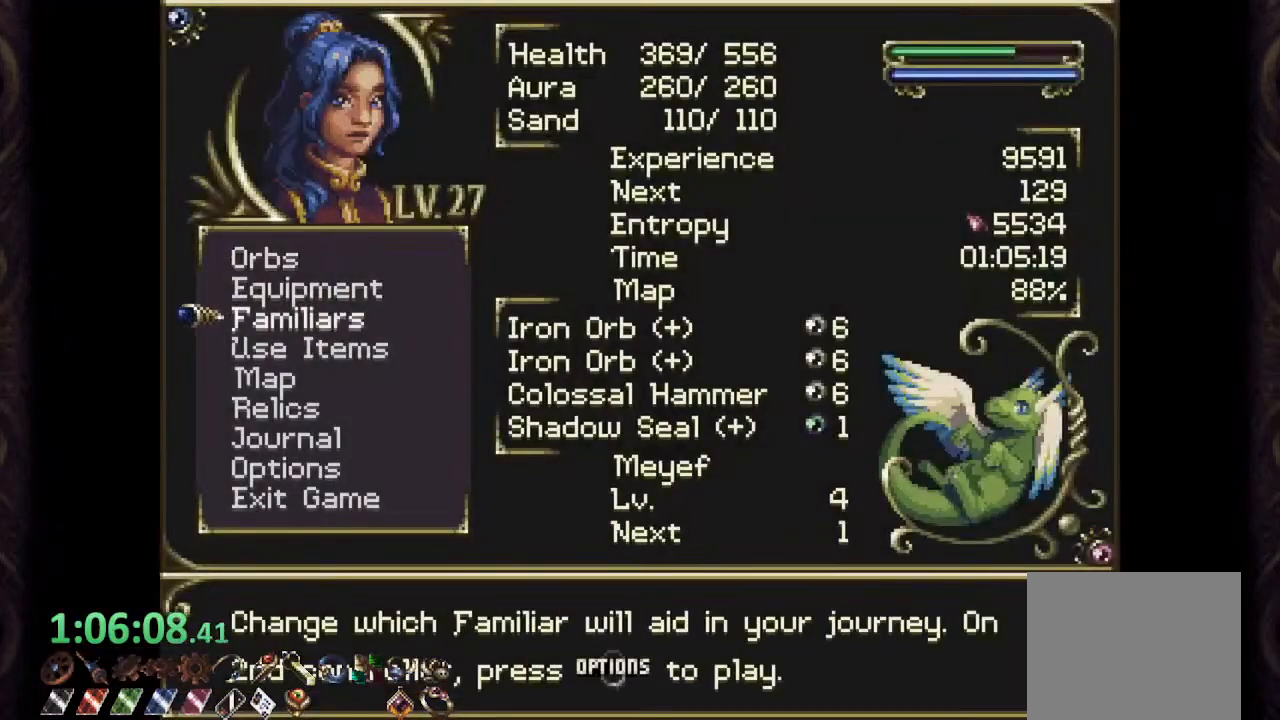
{"buttons": [], "left_stick": "center", "right_stick": "center", "events": [[67, "CROSS", "down"], [133, "CROSS", "up"], [133, "left_stick", "right"], [200, "left_stick", "down"], [467, "left_stick", "center"]]}
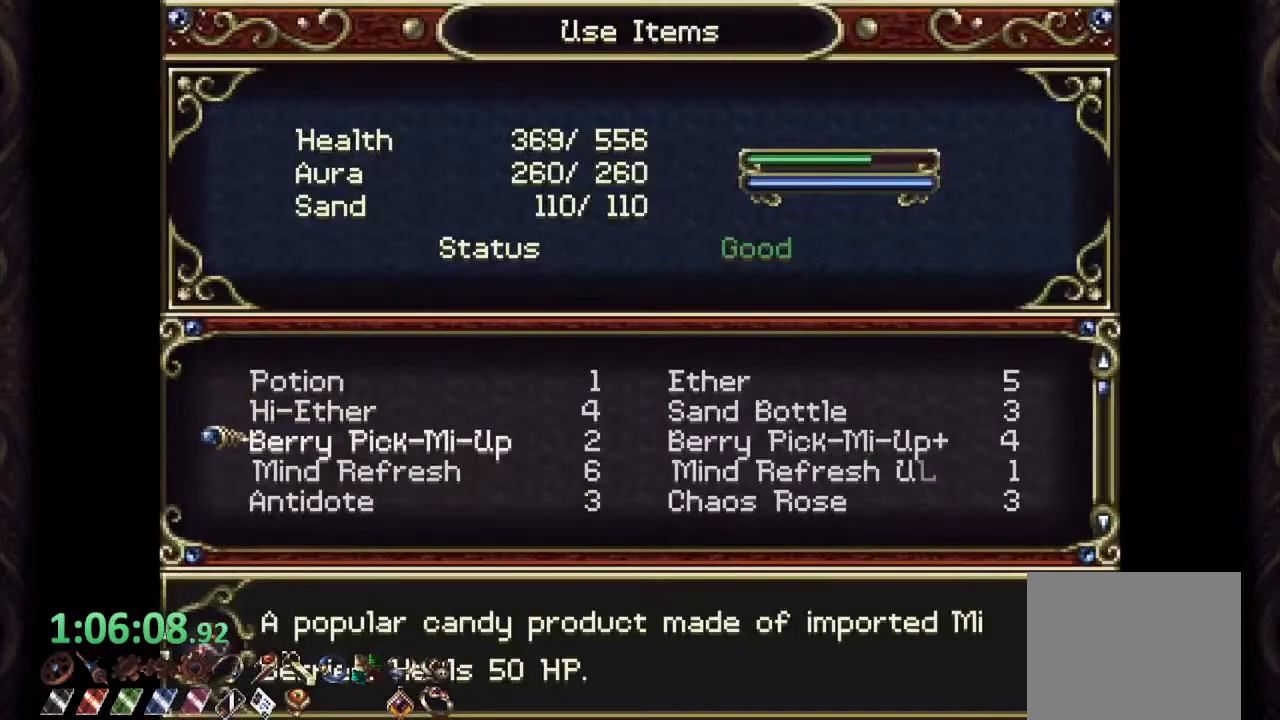
{"buttons": [], "left_stick": "down", "right_stick": "center", "events": [[33, "left_stick", "down"], [133, "left_stick", "center"], [200, "left_stick", "down"], [283, "left_stick", "center"], [417, "left_stick", "down"]]}
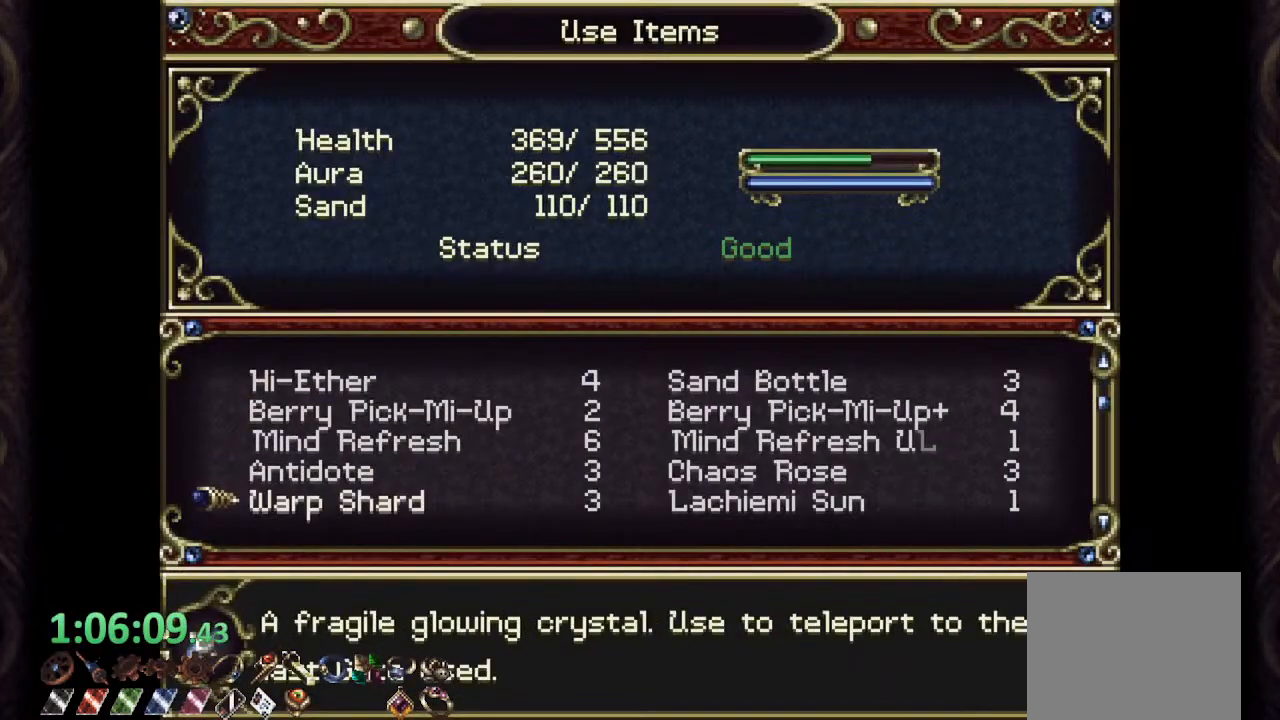
{"buttons": [], "left_stick": "center", "right_stick": "center", "events": [[17, "left_stick", "center"]]}
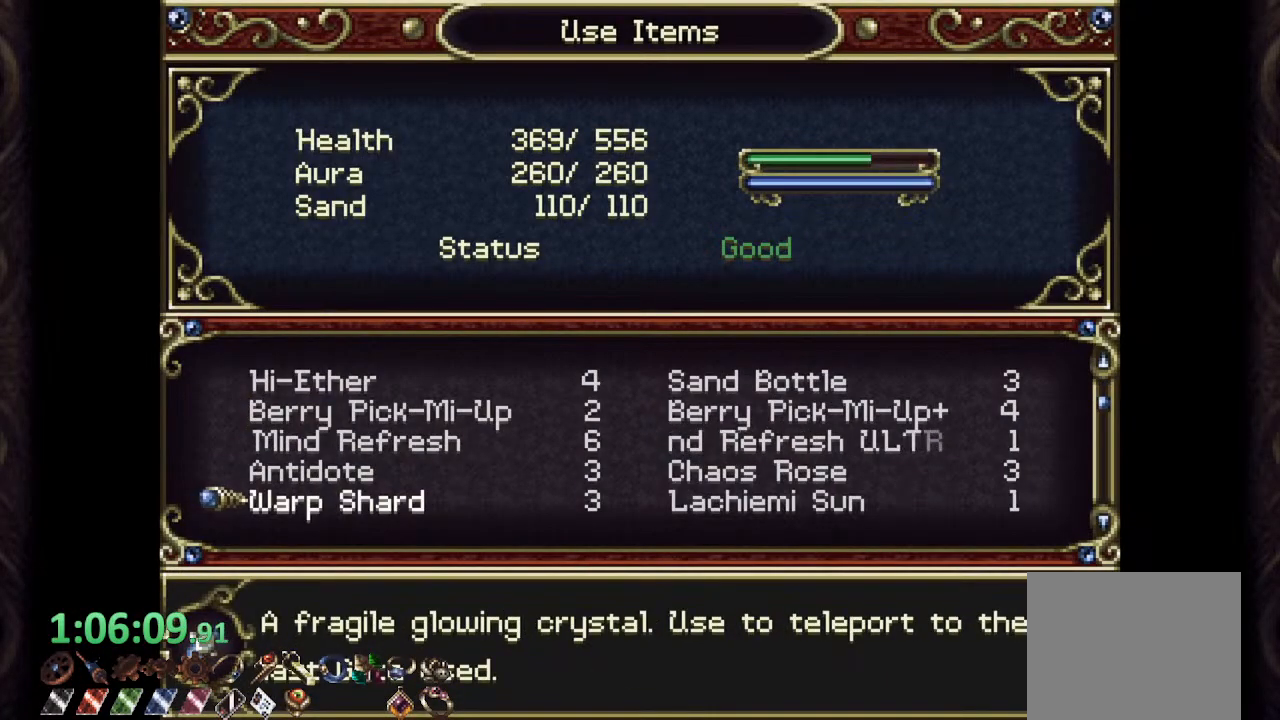
{"buttons": [], "left_stick": "center", "right_stick": "center", "events": [[33, "CROSS", "down"], [83, "CROSS", "up"], [167, "CROSS", "down"], [233, "CROSS", "up"]]}
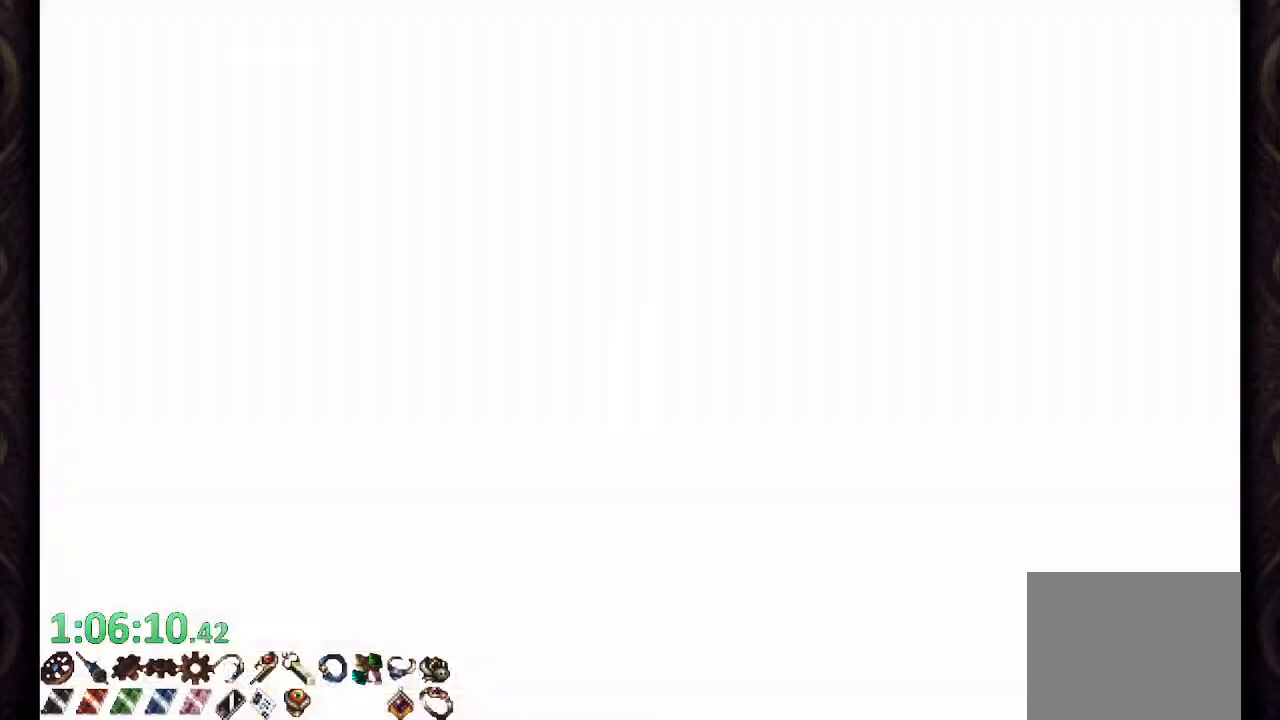
{"buttons": [], "left_stick": "center", "right_stick": "center", "events": [[300, "right_stick", "down"], [417, "right_stick", "center"]]}
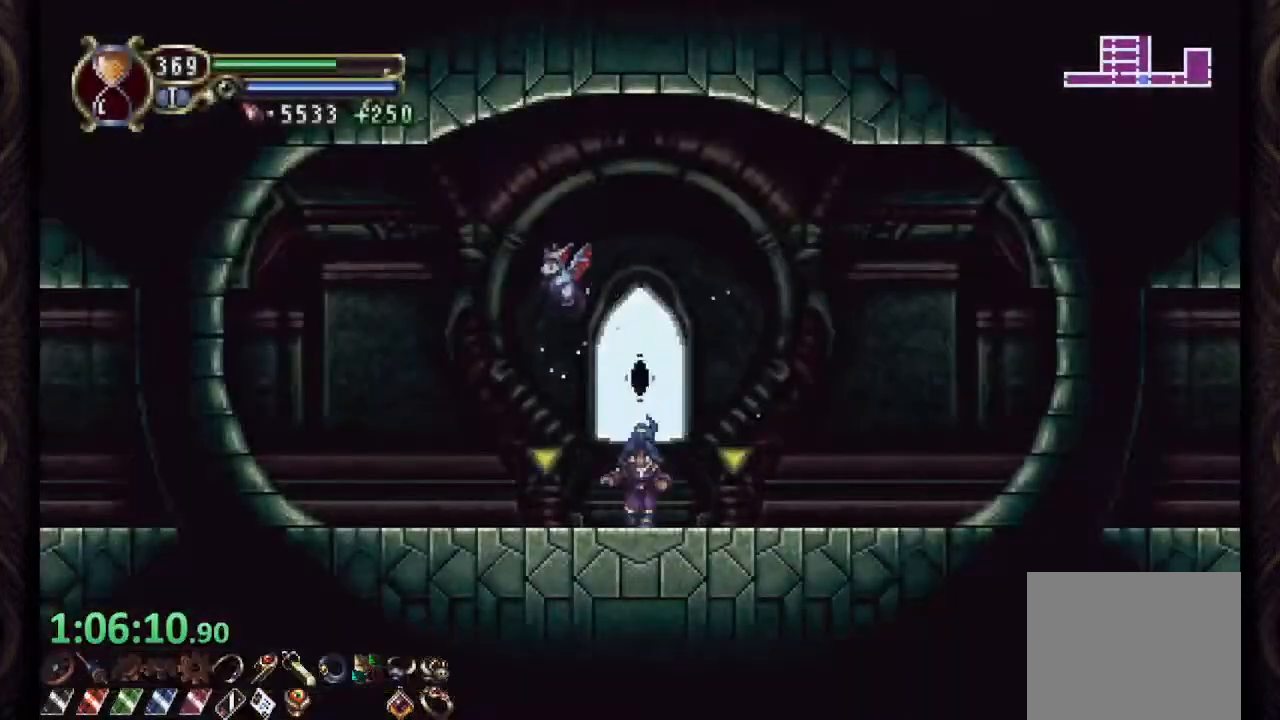
{"buttons": [], "left_stick": "center", "right_stick": "center", "events": []}
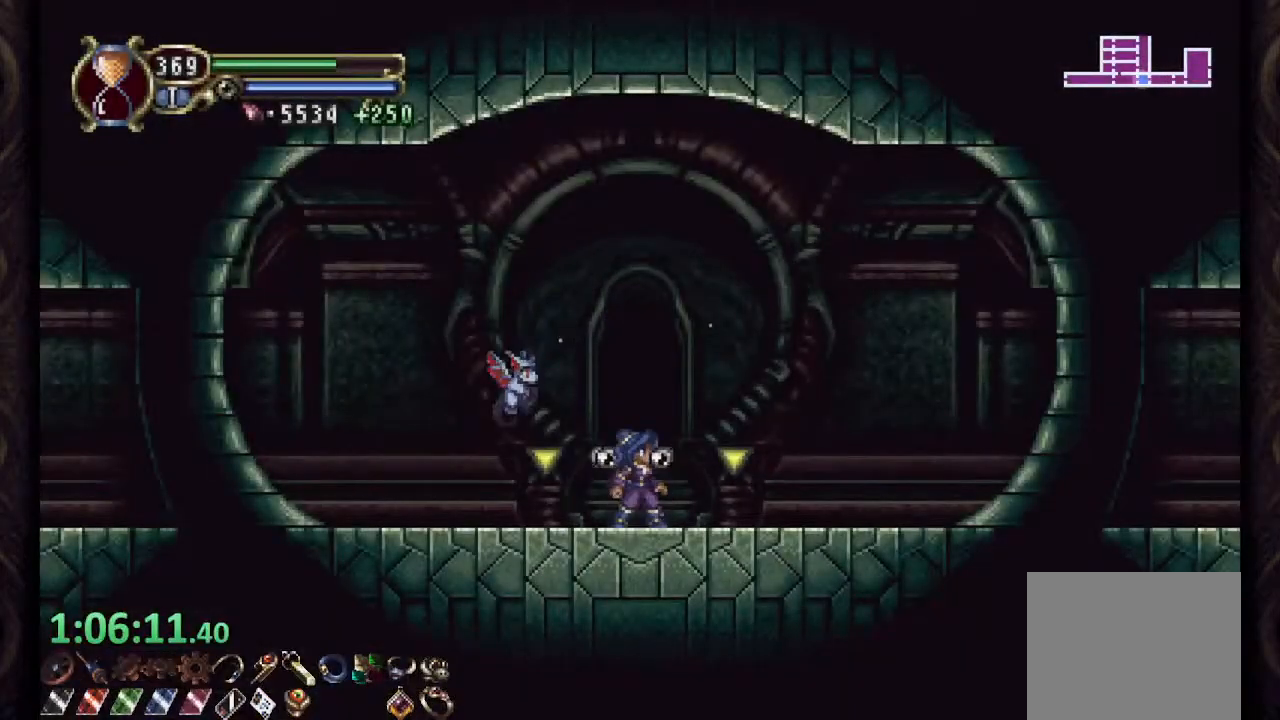
{"buttons": [], "left_stick": "center", "right_stick": "center", "events": []}
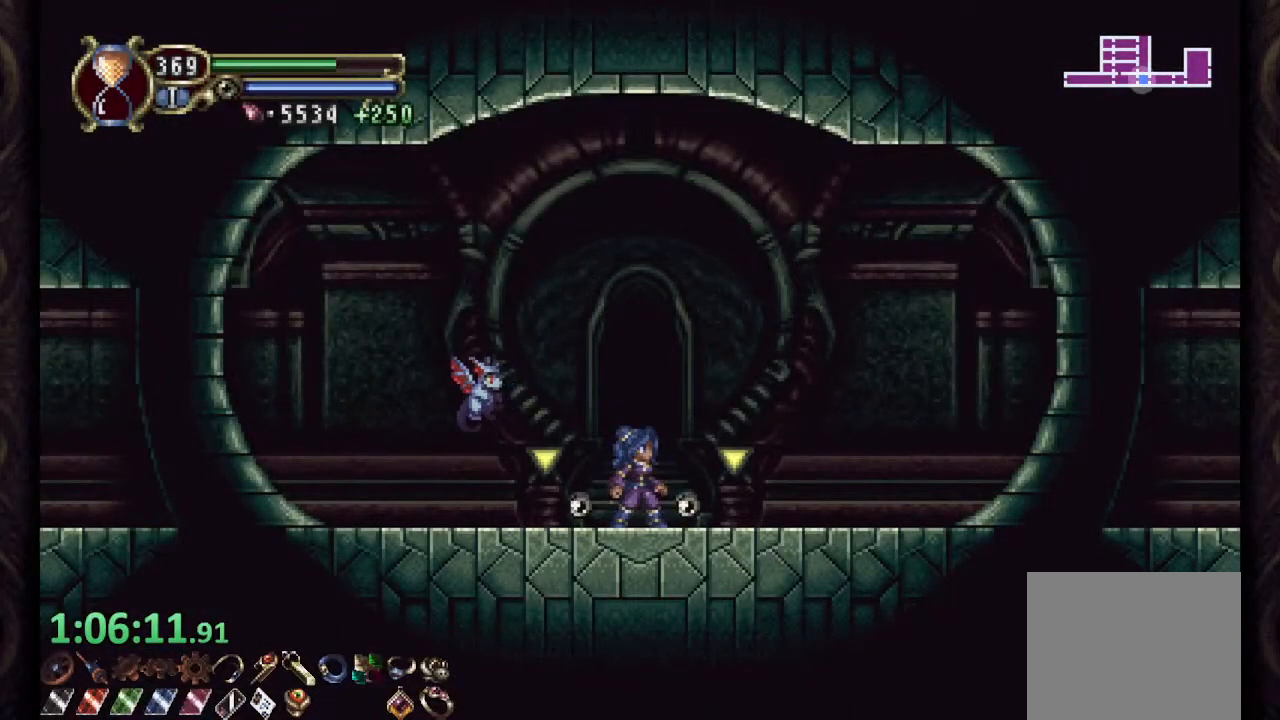
{"buttons": [], "left_stick": "center", "right_stick": "center", "events": [[200, "left_stick", "up"], [333, "left_stick", "center"]]}
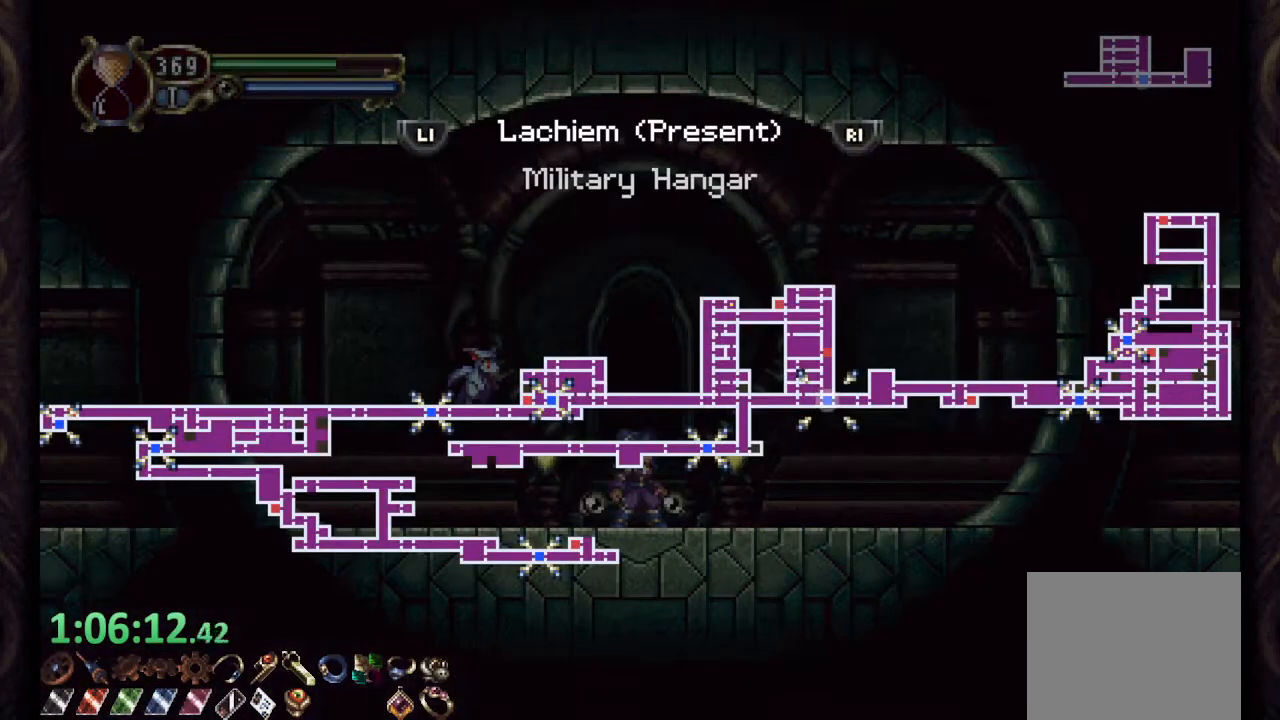
{"buttons": [], "left_stick": "center", "right_stick": "center", "events": [[267, "R1", "down"], [350, "R1", "up"]]}
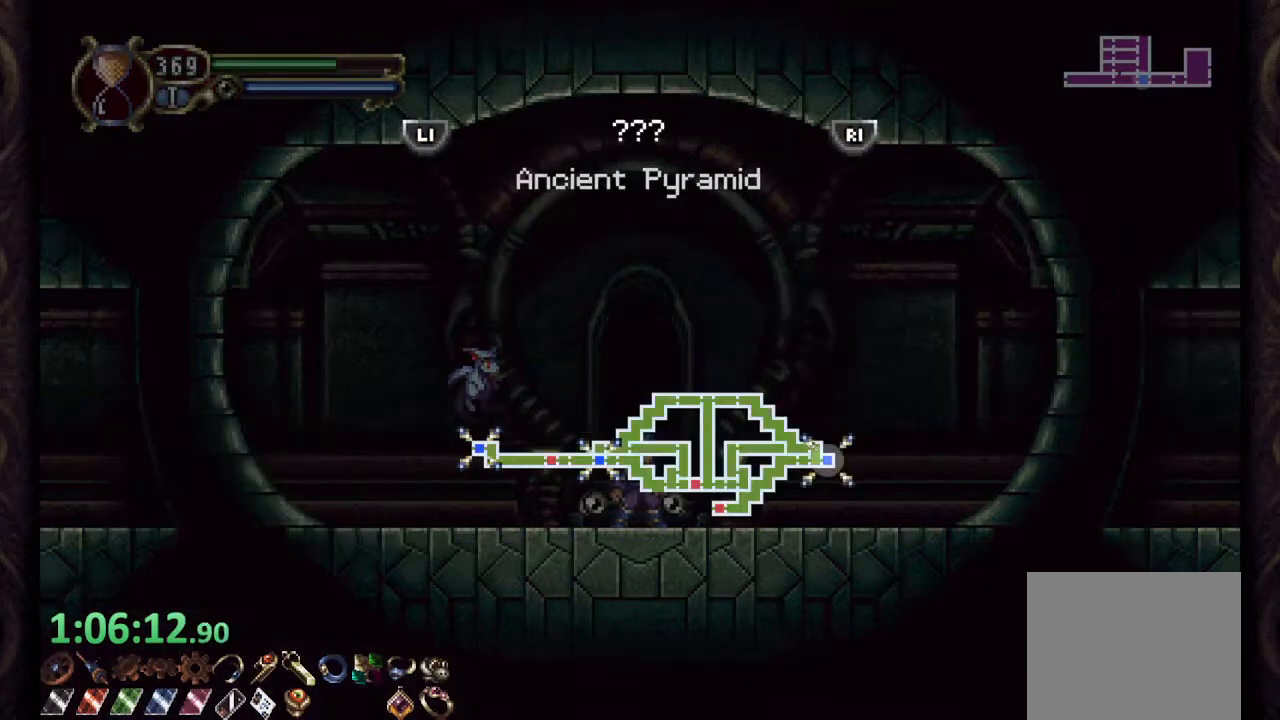
{"buttons": [], "left_stick": "center", "right_stick": "center", "events": [[367, "CROSS", "down"], [417, "CROSS", "up"]]}
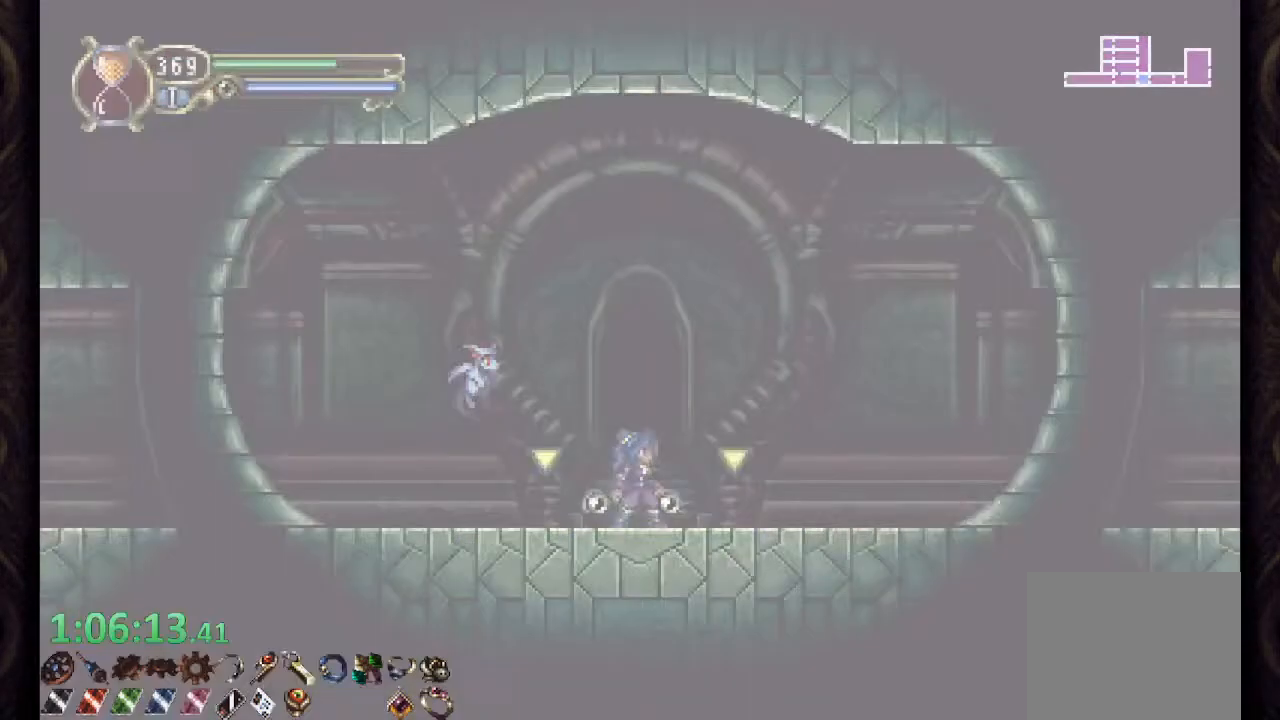
{"buttons": ["R1"], "left_stick": "left", "right_stick": "center", "events": [[217, "left_stick", "left"], [283, "R1", "down"]]}
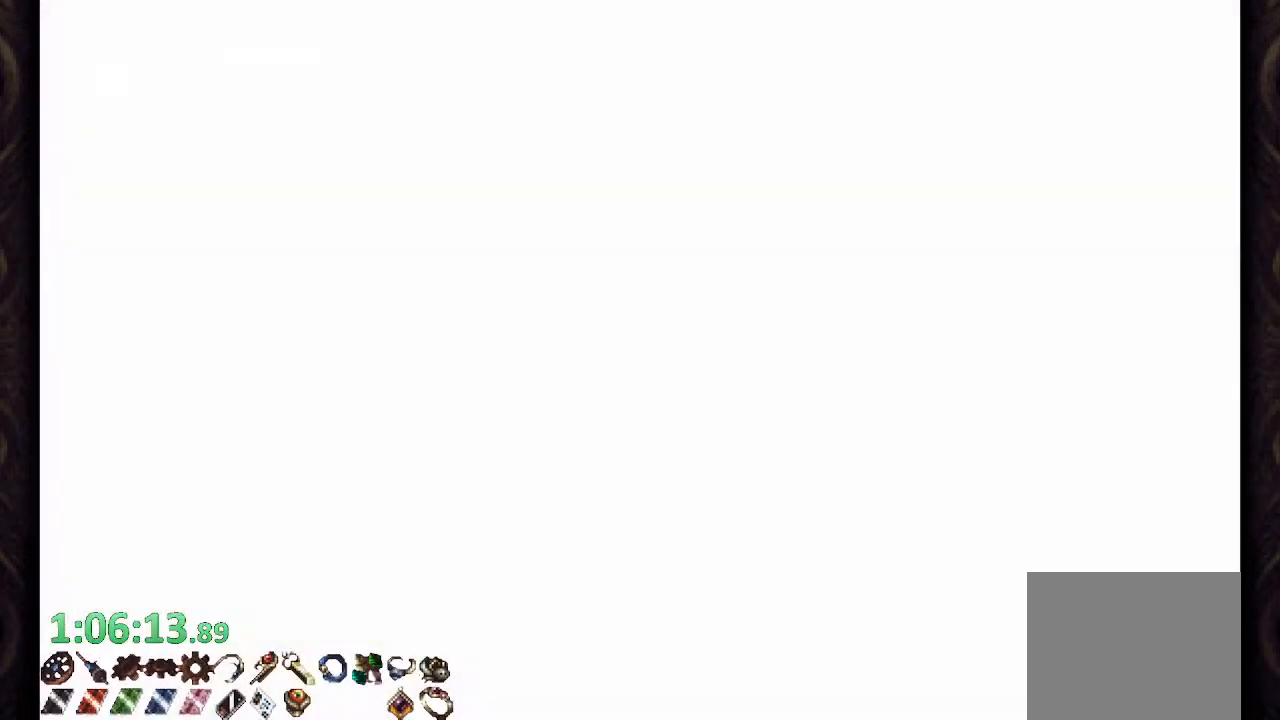
{"buttons": ["R1"], "left_stick": "left", "right_stick": "center", "events": []}
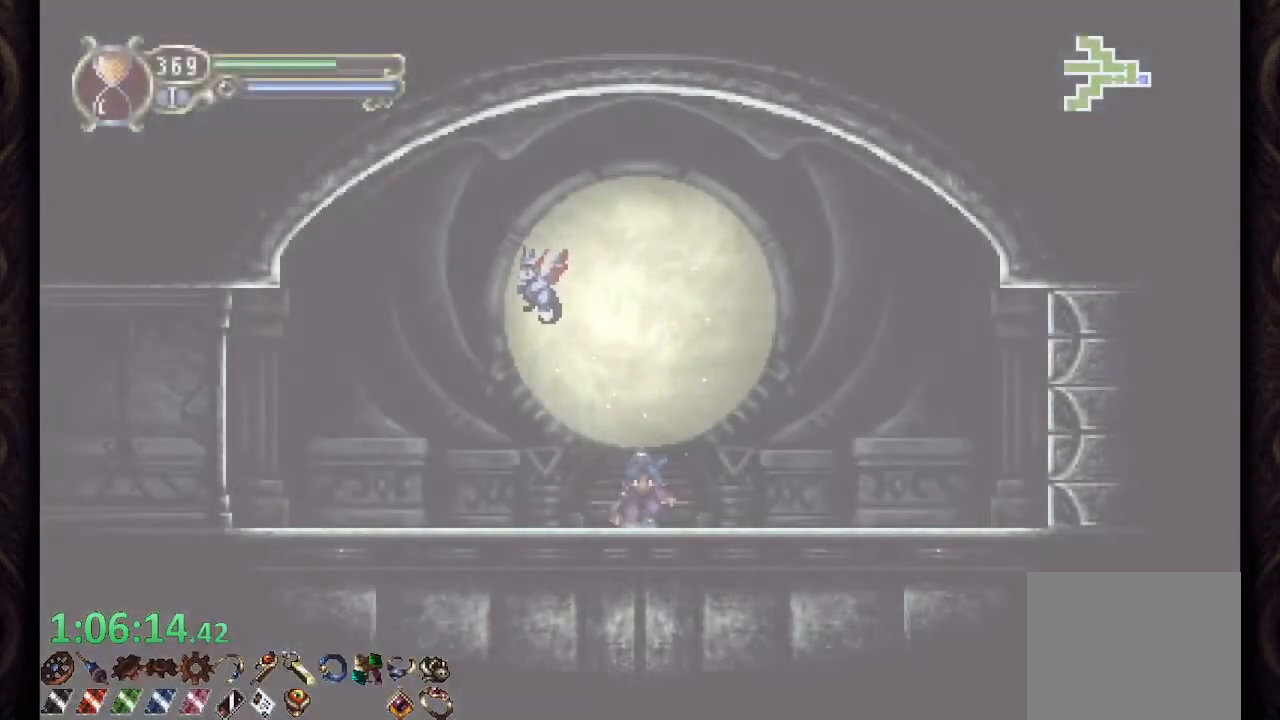
{"buttons": ["R1"], "left_stick": "left", "right_stick": "center", "events": []}
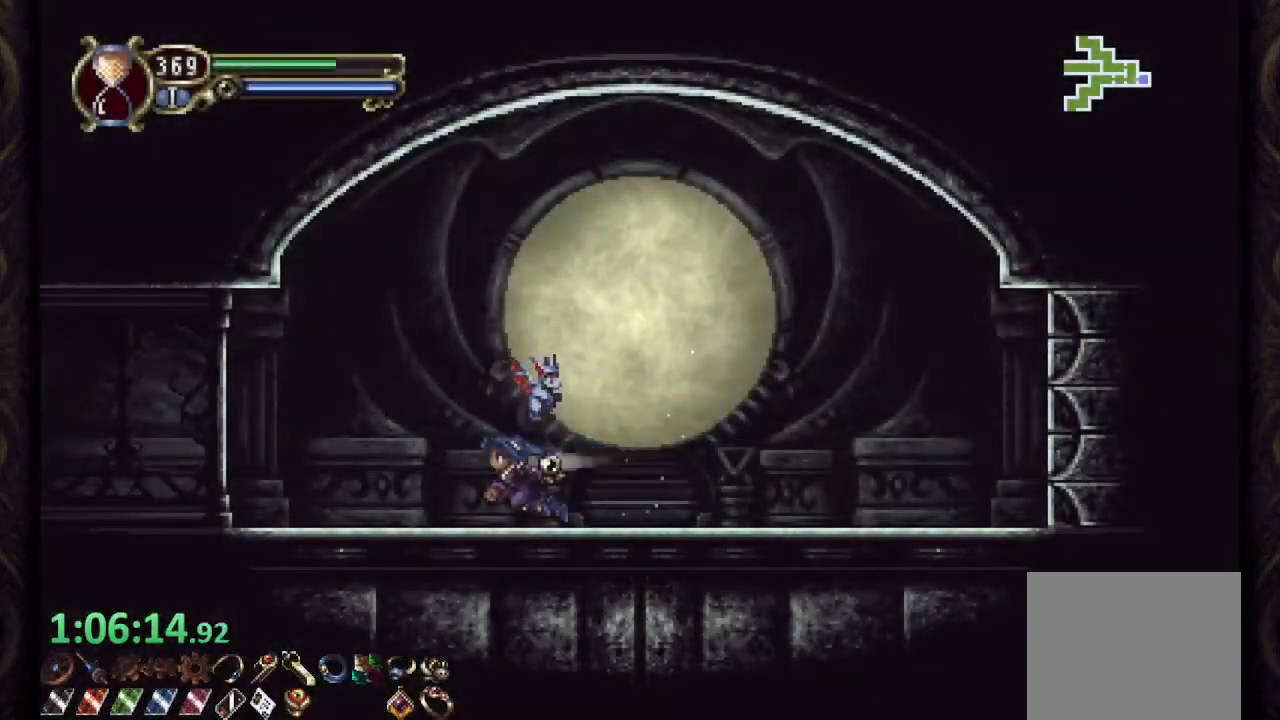
{"buttons": ["R1"], "left_stick": "center", "right_stick": "center", "events": [[417, "left_stick", "center"]]}
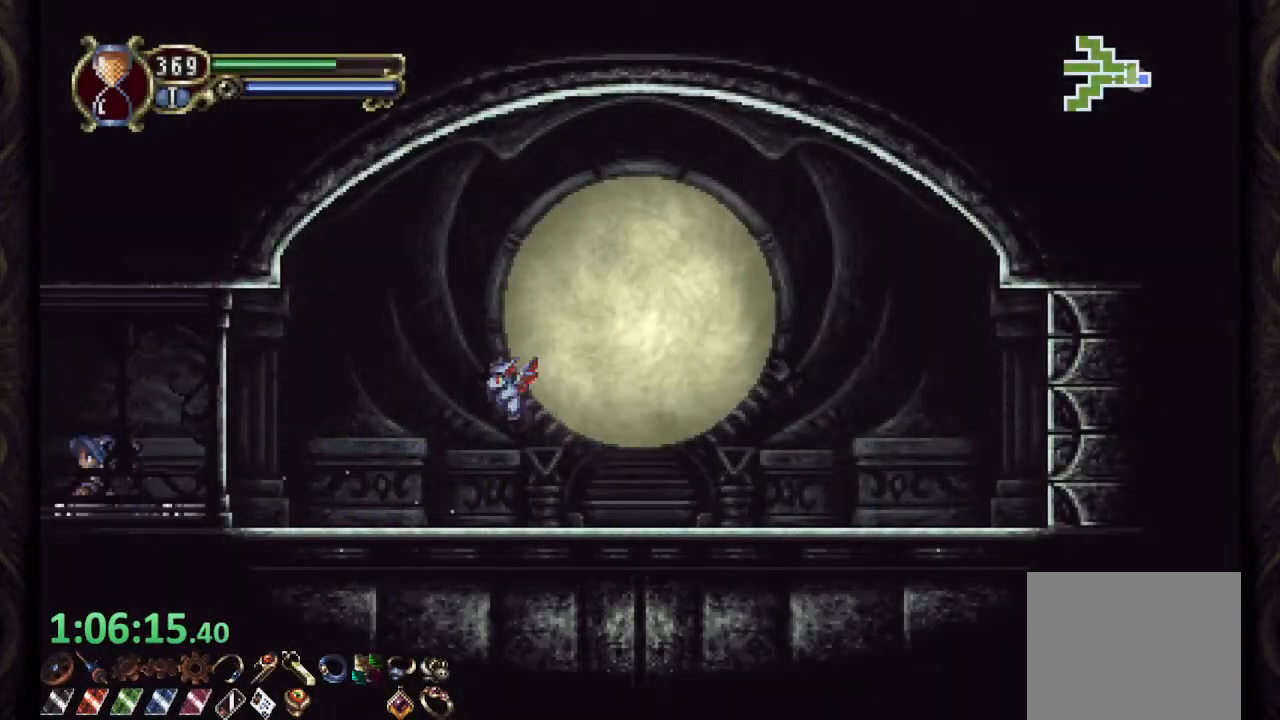
{"buttons": ["R1"], "left_stick": "center", "right_stick": "center", "events": []}
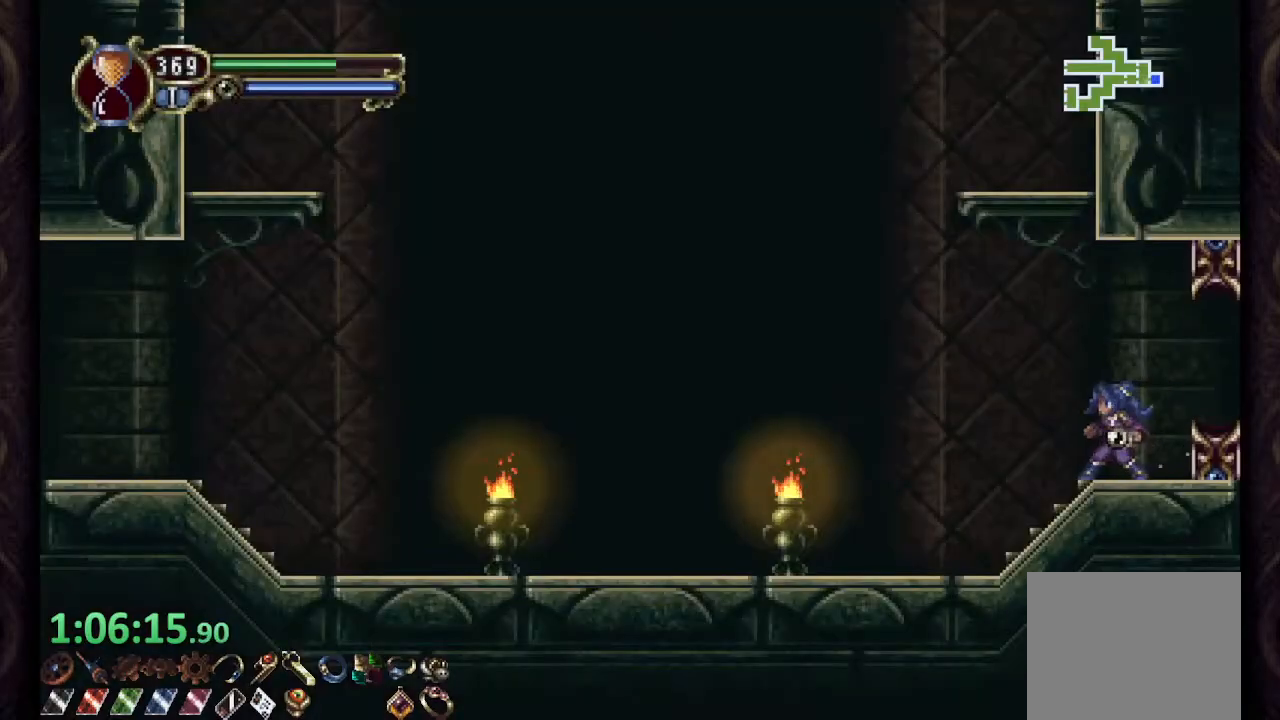
{"buttons": ["R1"], "left_stick": "center", "right_stick": "center", "events": []}
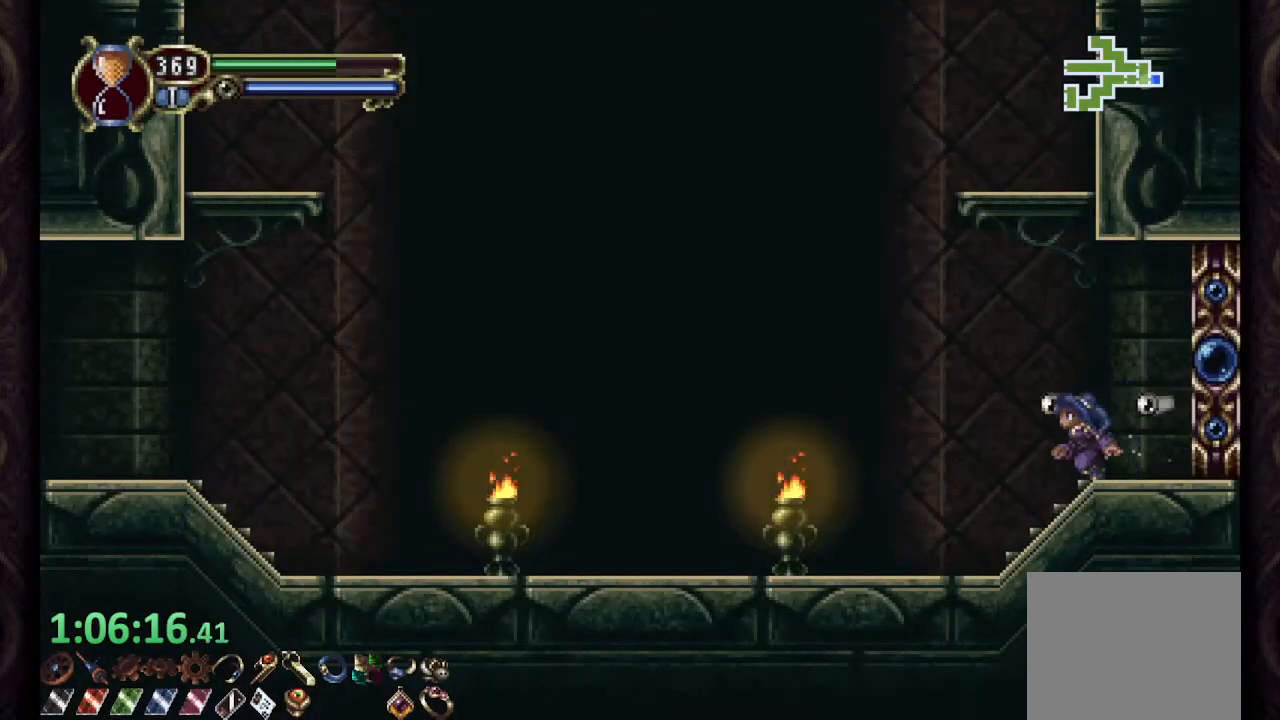
{"buttons": ["R1"], "left_stick": "center", "right_stick": "center", "events": [[17, "CROSS", "down"], [483, "CROSS", "up"]]}
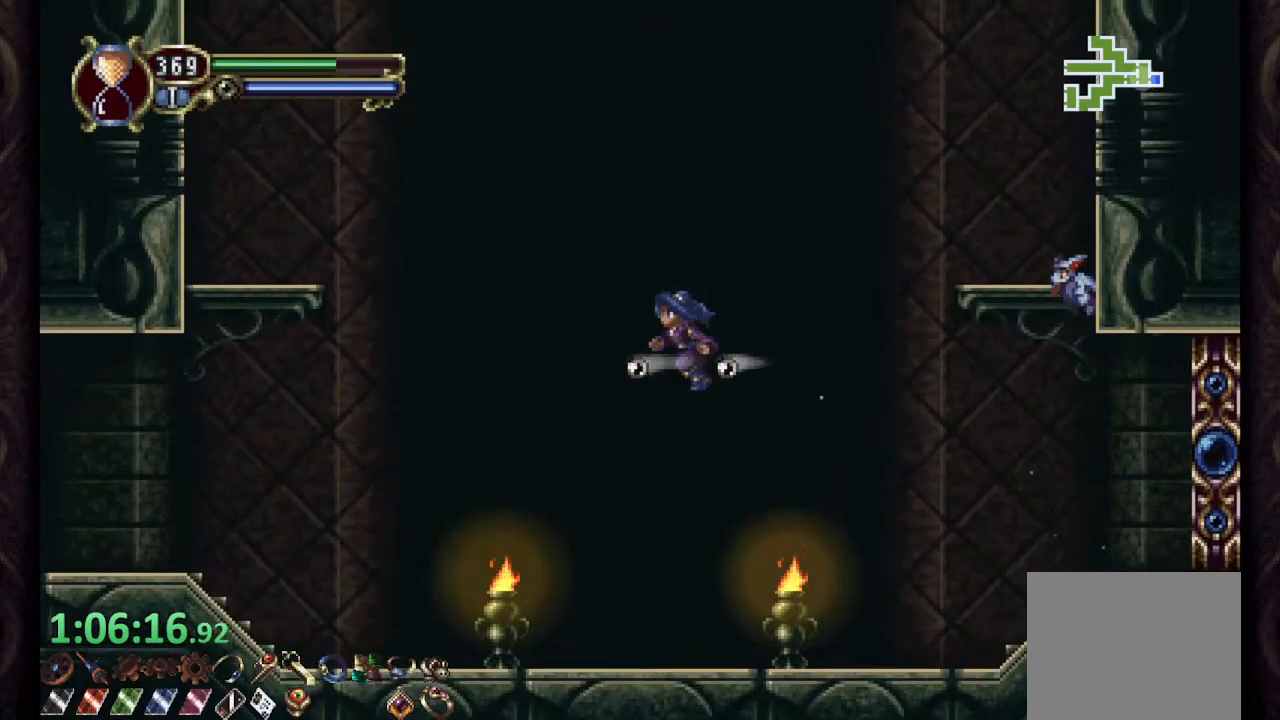
{"buttons": ["R1"], "left_stick": "center", "right_stick": "center", "events": [[283, "CROSS", "down"], [400, "CROSS", "up"]]}